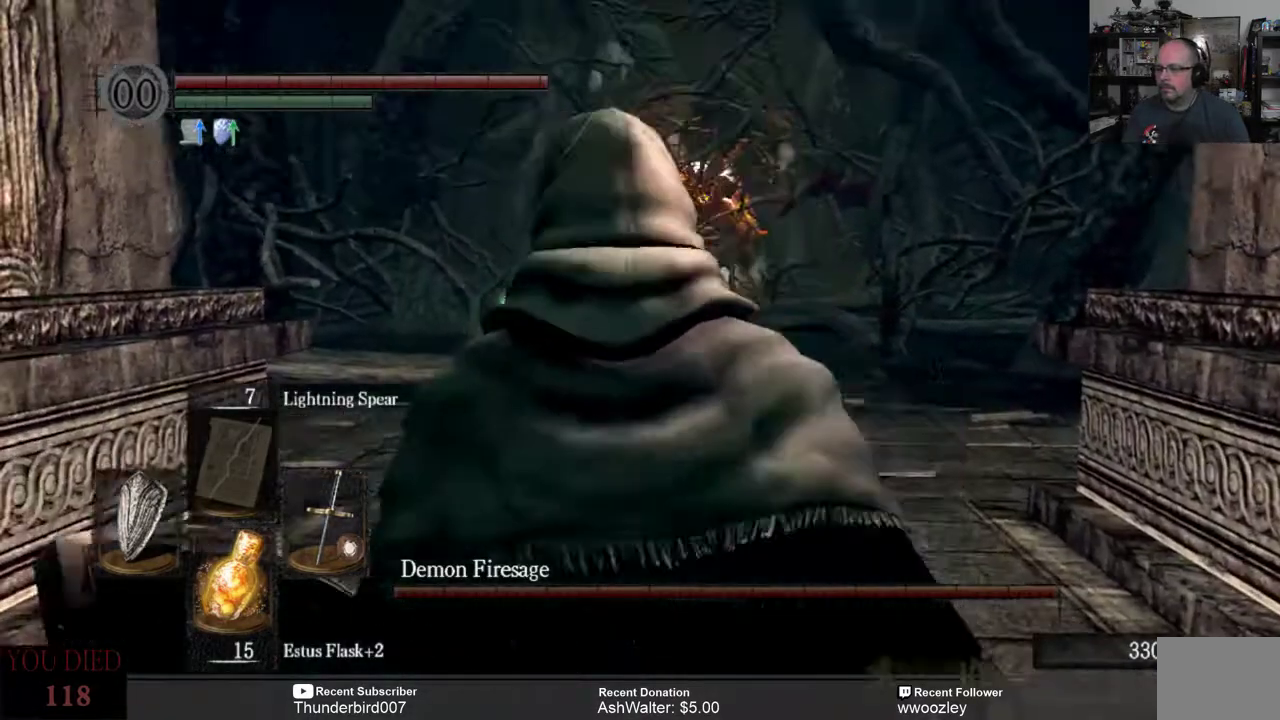
Gameplay with a controller (Xbox layout); each line is a JSON object with the inputs held at the frame after it (dt_ms = milliseconds from this image to that frame). "events" lists button and stick changes between this image and that frame as [ms after this image, input, new state], when the widget could be followed in between. Not read: L1.
{"dt_ms": 500, "buttons": ["B"], "left_stick": "up", "right_stick": "center", "events": [[33, "right_stick", "down"], [100, "right_stick", "center"], [317, "B", "down"]]}
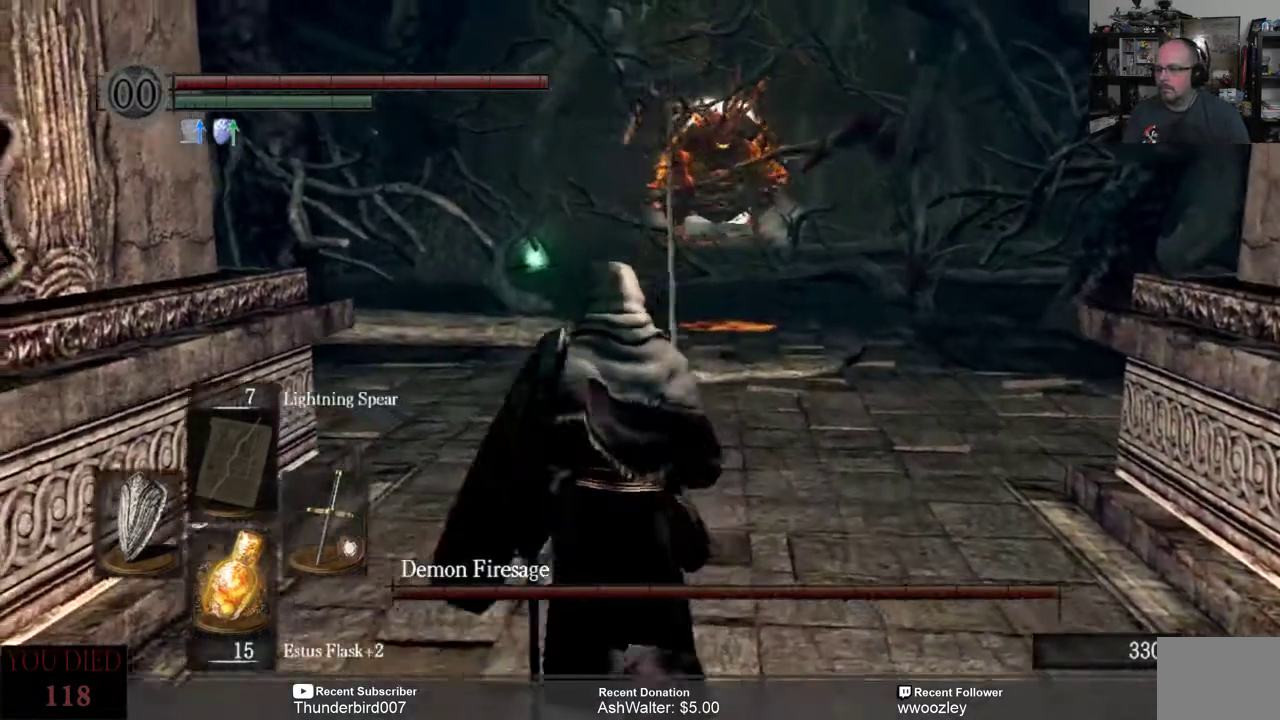
{"dt_ms": 500, "buttons": ["B"], "left_stick": "up", "right_stick": "center", "events": []}
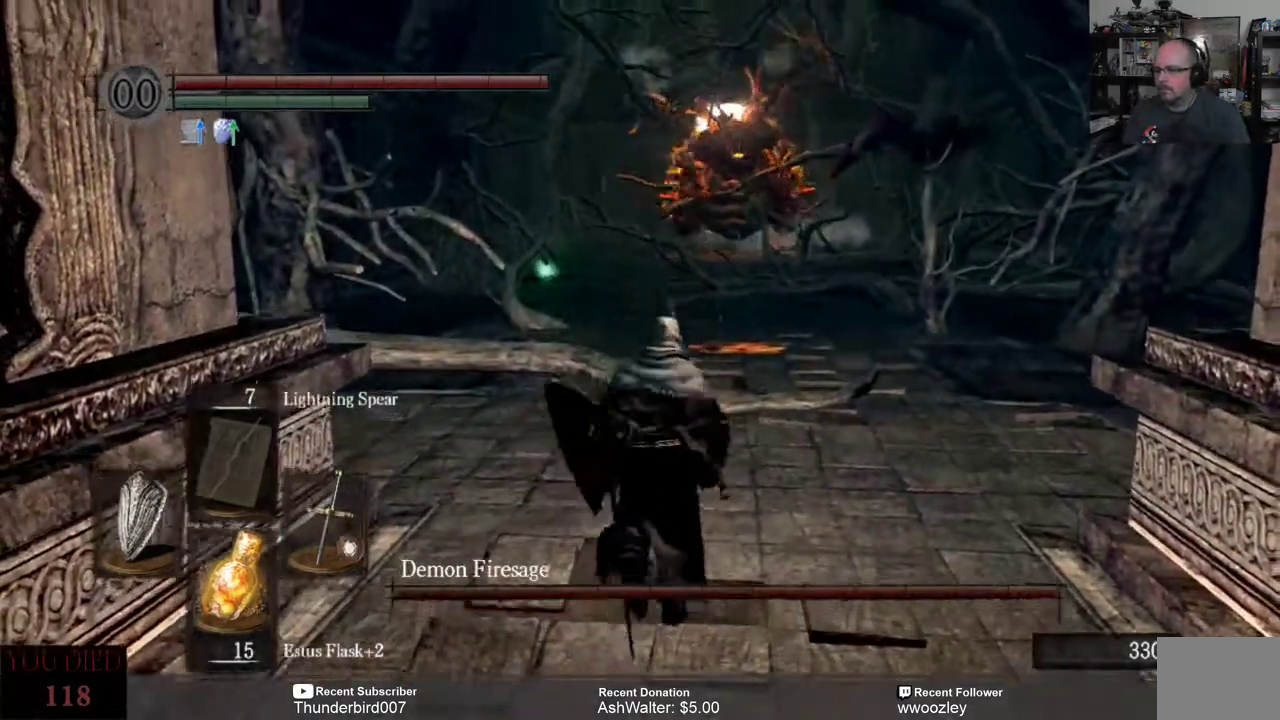
{"dt_ms": 500, "buttons": ["B"], "left_stick": "up", "right_stick": "center", "events": []}
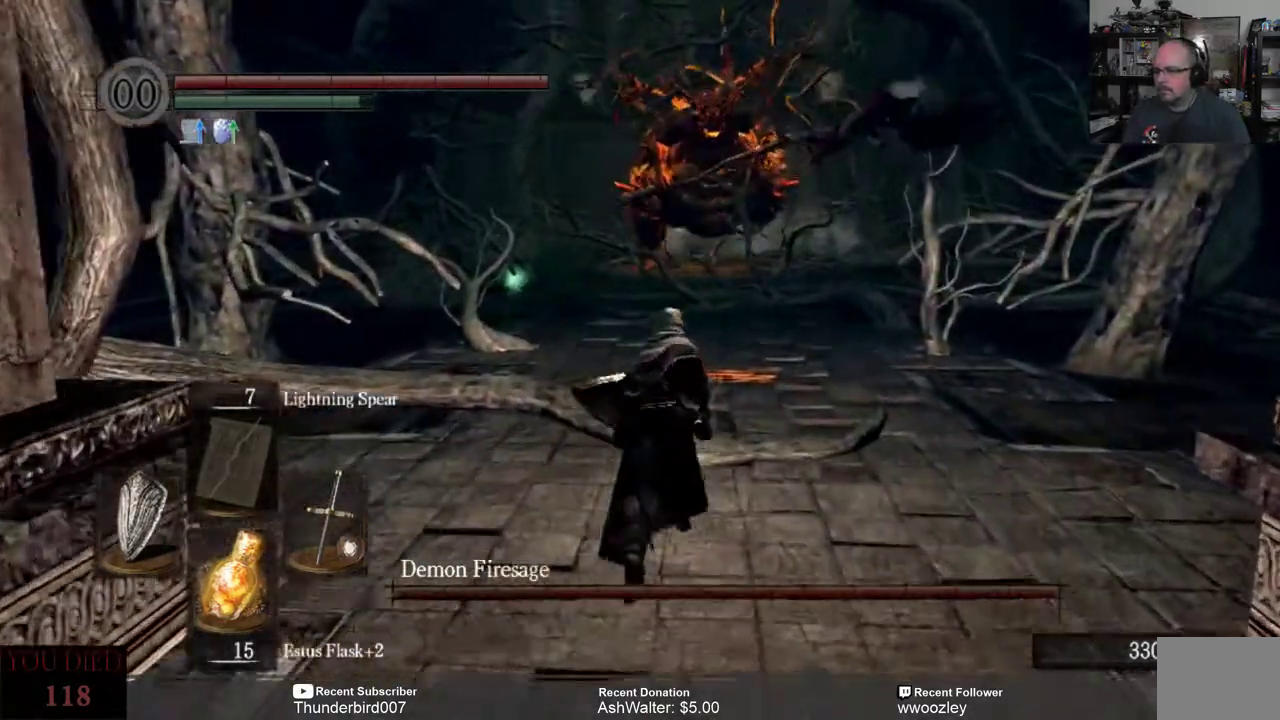
{"dt_ms": 500, "buttons": ["B"], "left_stick": "up", "right_stick": "center", "events": []}
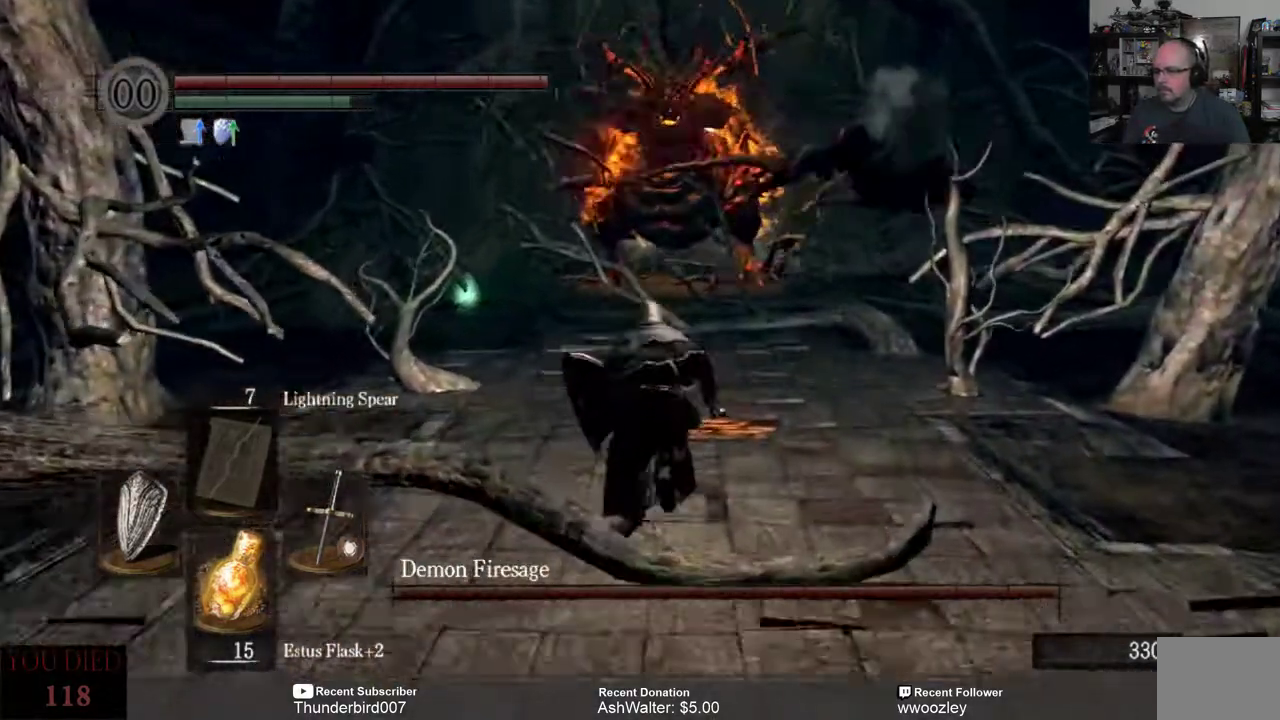
{"dt_ms": 500, "buttons": ["B"], "left_stick": "up", "right_stick": "center", "events": []}
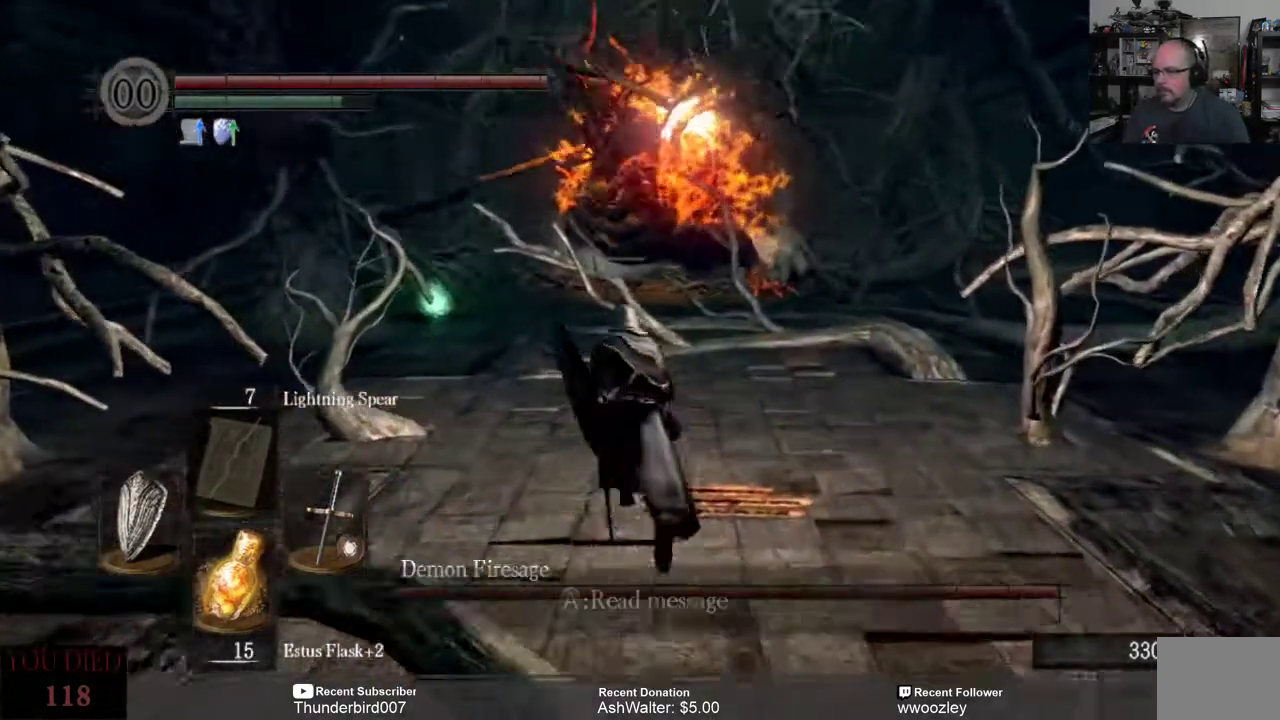
{"dt_ms": 1000, "buttons": [], "left_stick": "up", "right_stick": "center"}
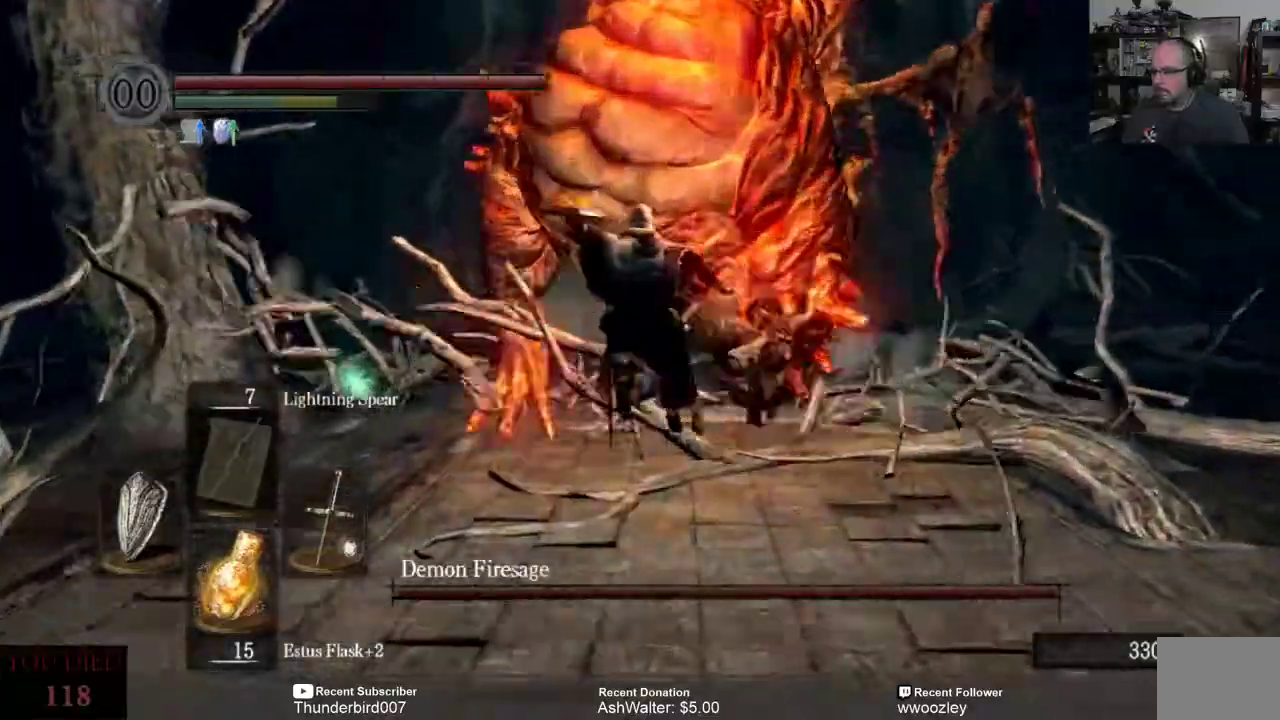
{"dt_ms": 500, "buttons": [], "left_stick": "up", "right_stick": "center", "events": []}
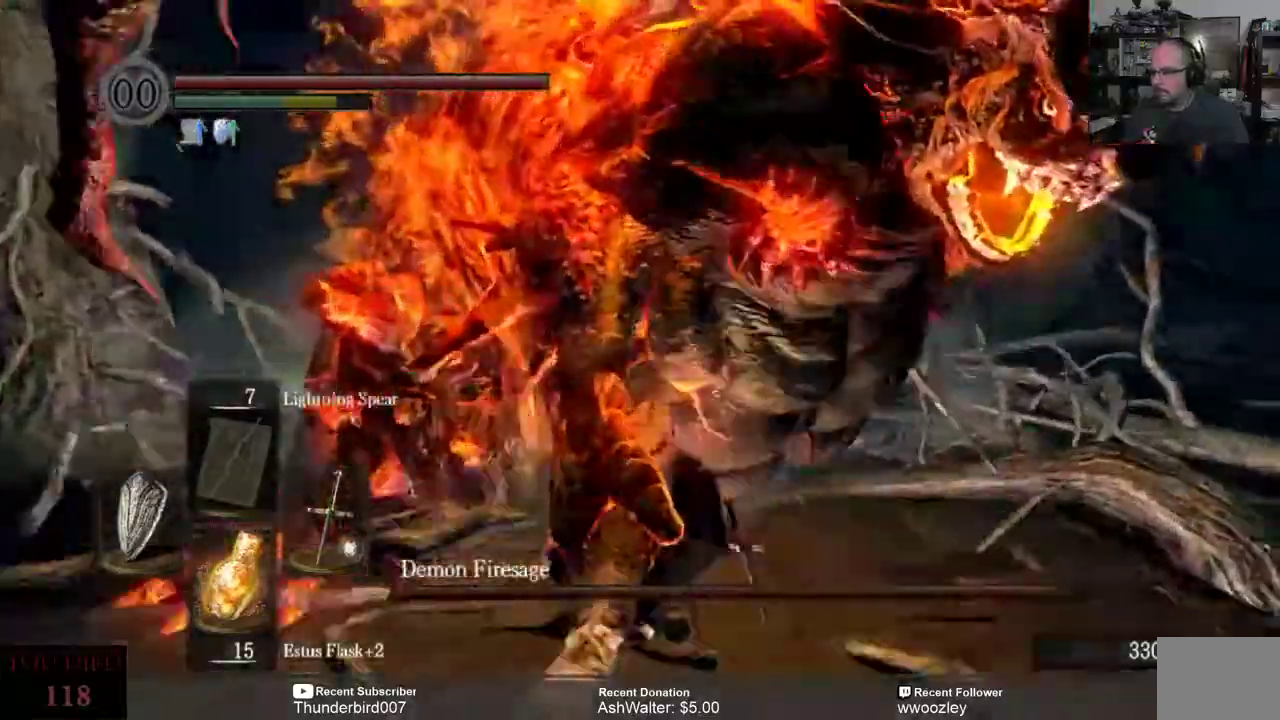
{"dt_ms": 500, "buttons": [], "left_stick": "up", "right_stick": "center", "events": [[133, "R2", "down"], [233, "R2", "up"], [367, "R2", "down"], [467, "R2", "up"]]}
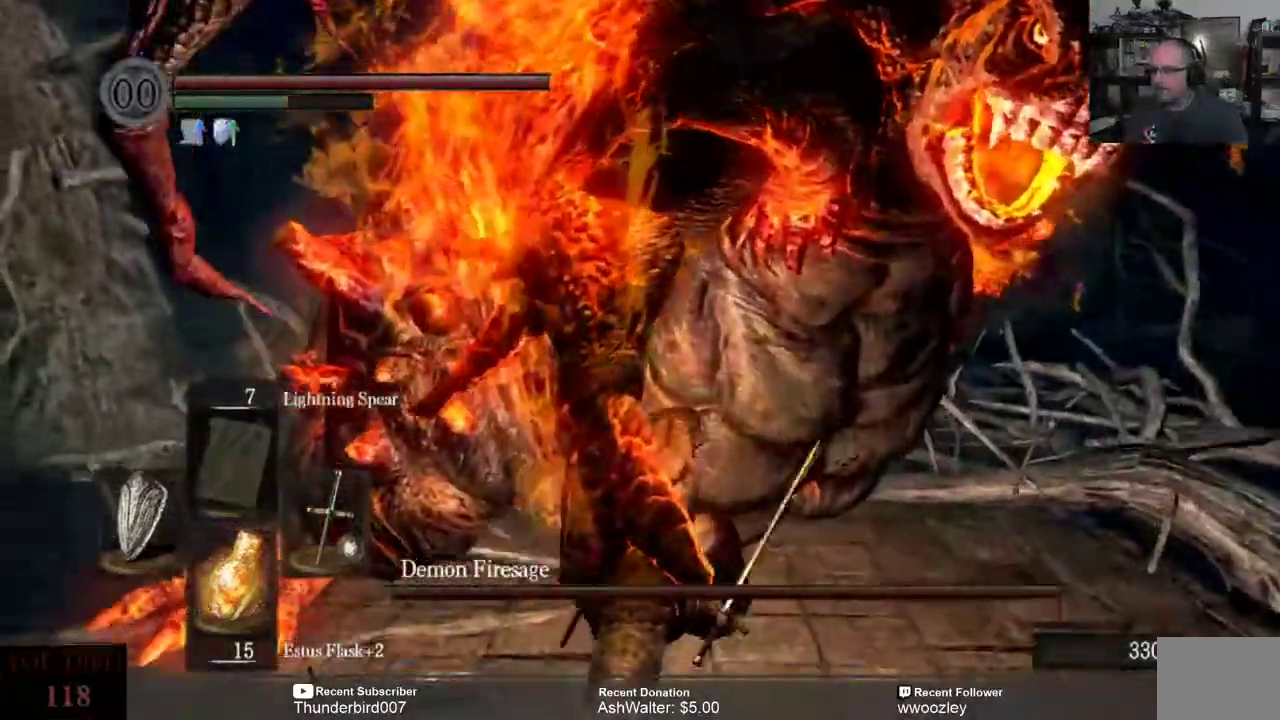
{"dt_ms": 500, "buttons": [], "left_stick": "up", "right_stick": "center", "events": []}
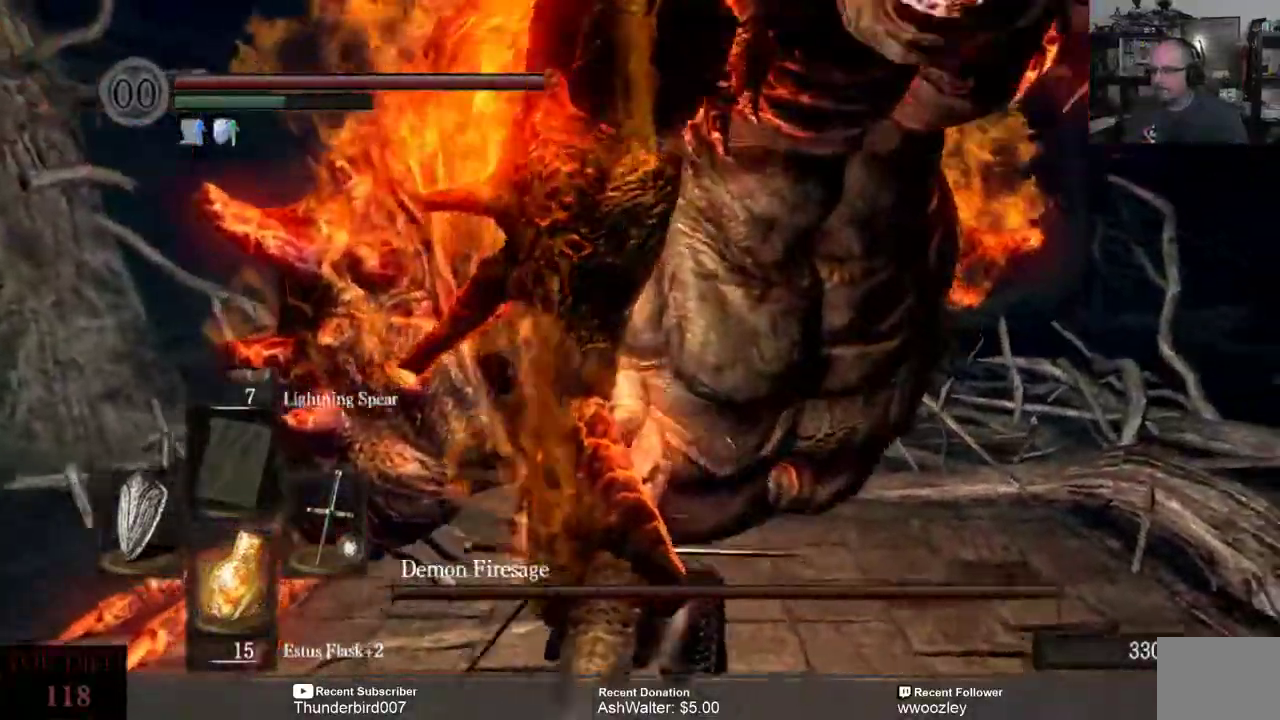
{"dt_ms": 500, "buttons": [], "left_stick": "up", "right_stick": "center", "events": [[133, "R2", "down"], [233, "R2", "up"]]}
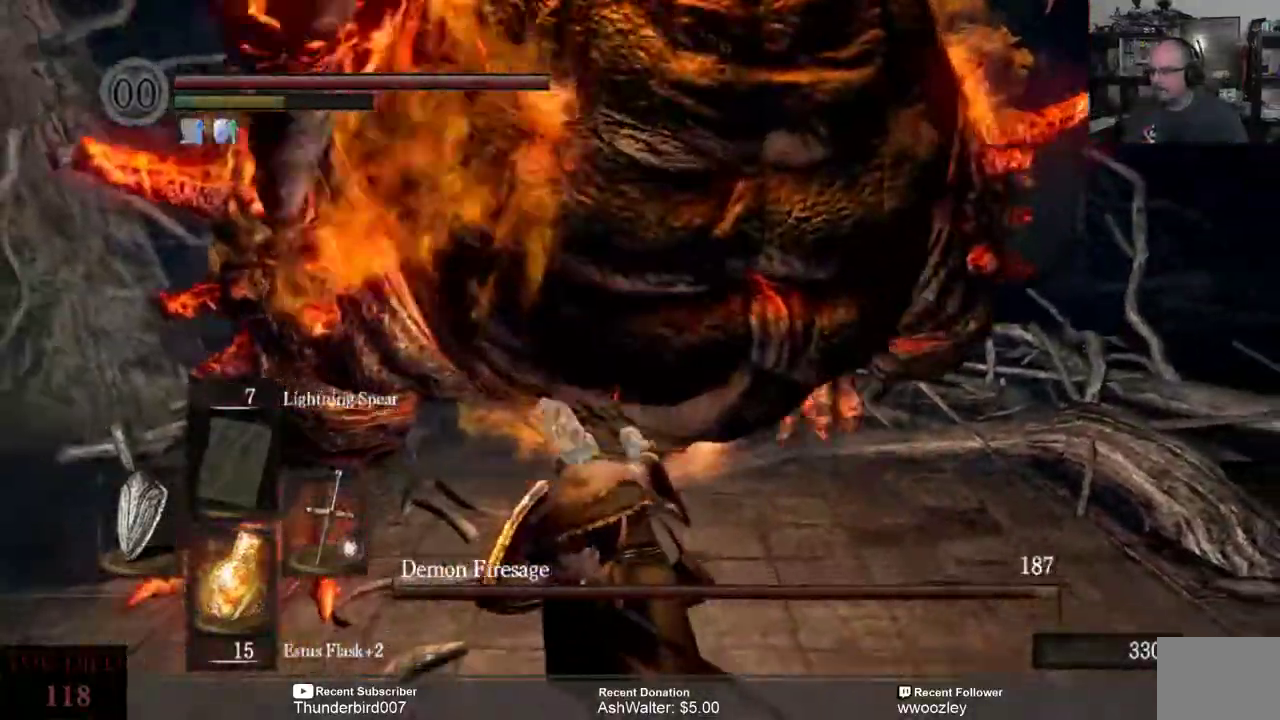
{"dt_ms": 1000, "buttons": [], "left_stick": "up", "right_stick": "center"}
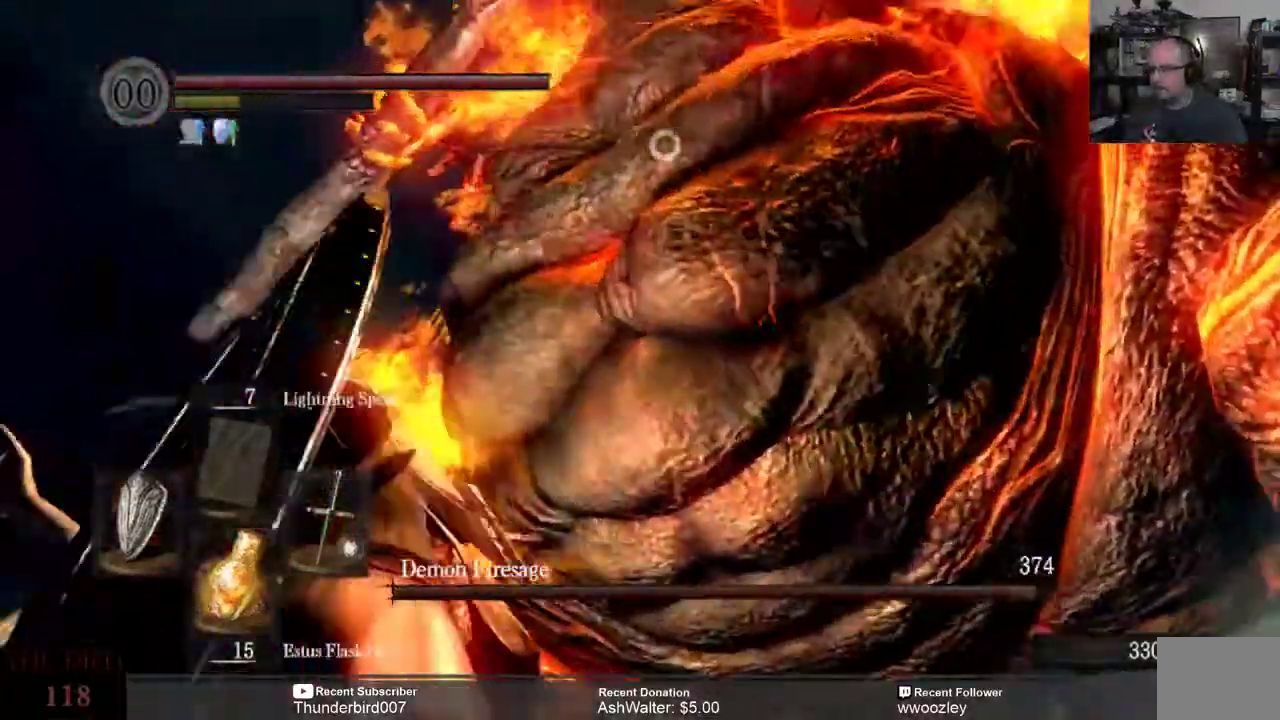
{"dt_ms": 500, "buttons": [], "left_stick": "center", "right_stick": "center"}
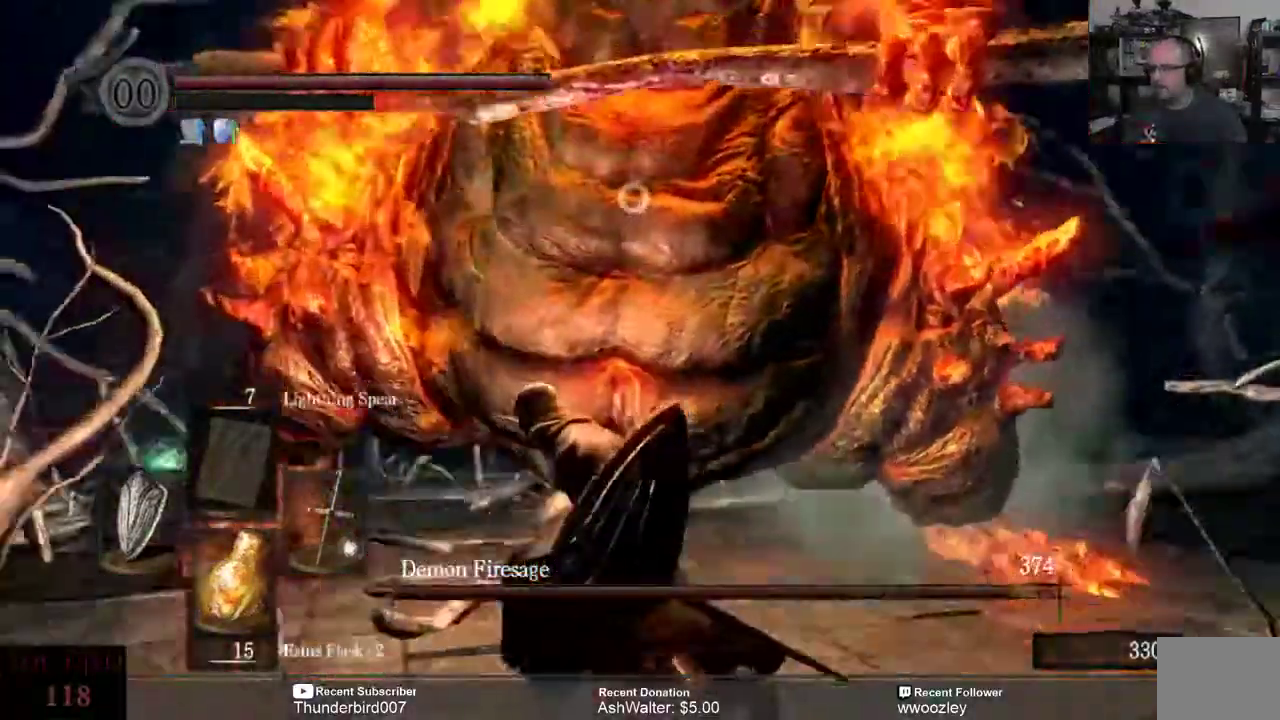
{"dt_ms": 500, "buttons": [], "left_stick": "center", "right_stick": "center"}
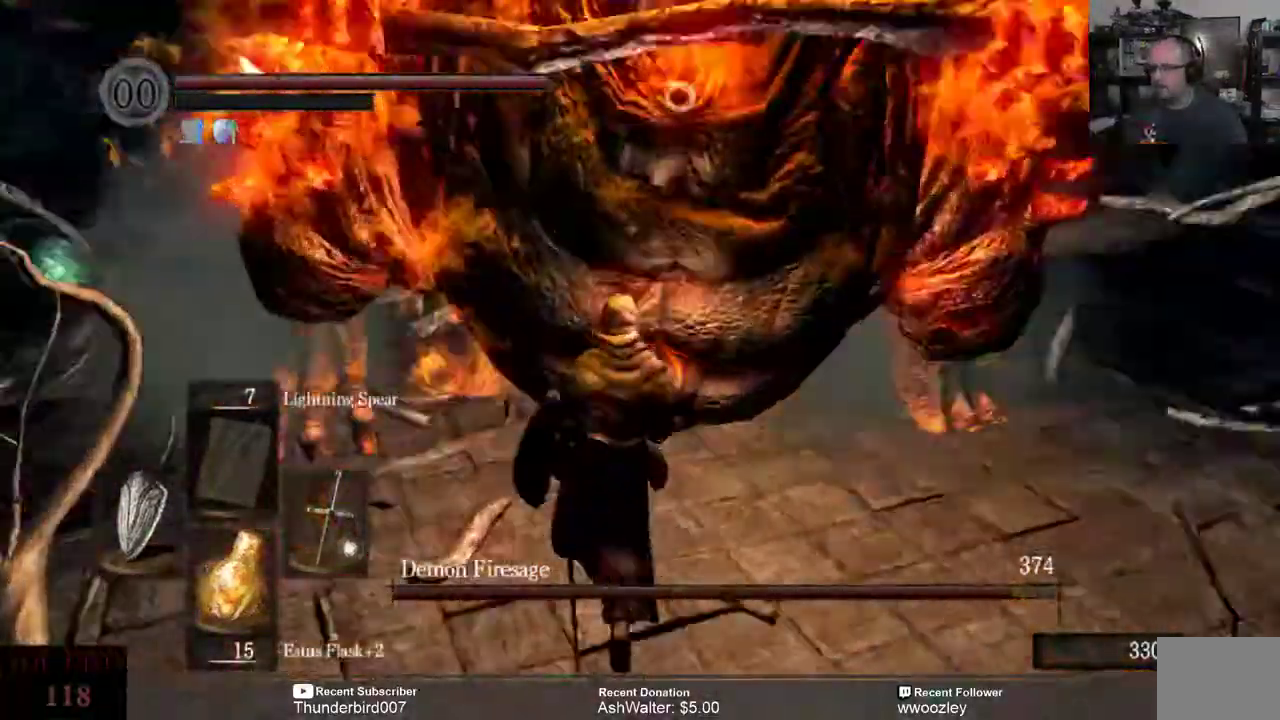
{"dt_ms": 500, "buttons": ["L3"], "left_stick": "left", "right_stick": "center"}
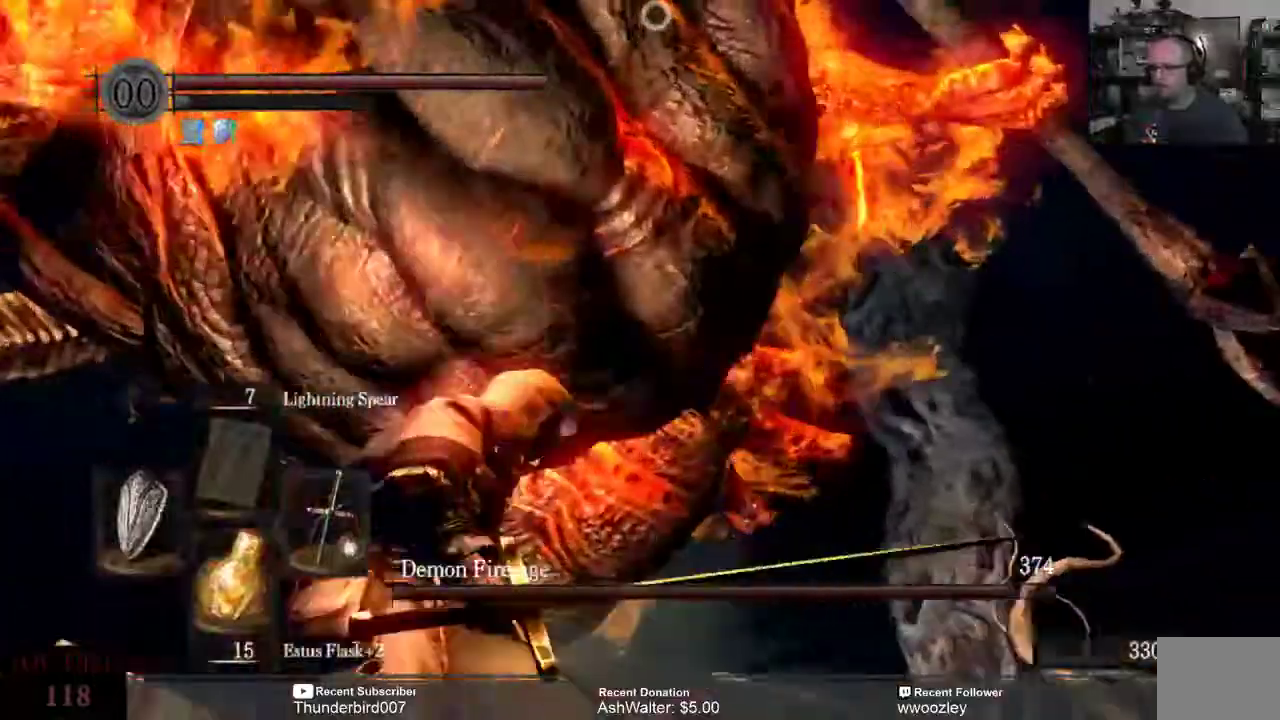
{"dt_ms": 500, "buttons": ["L3"], "left_stick": "down-left", "right_stick": "center", "events": [[300, "left_stick", "down-left"]]}